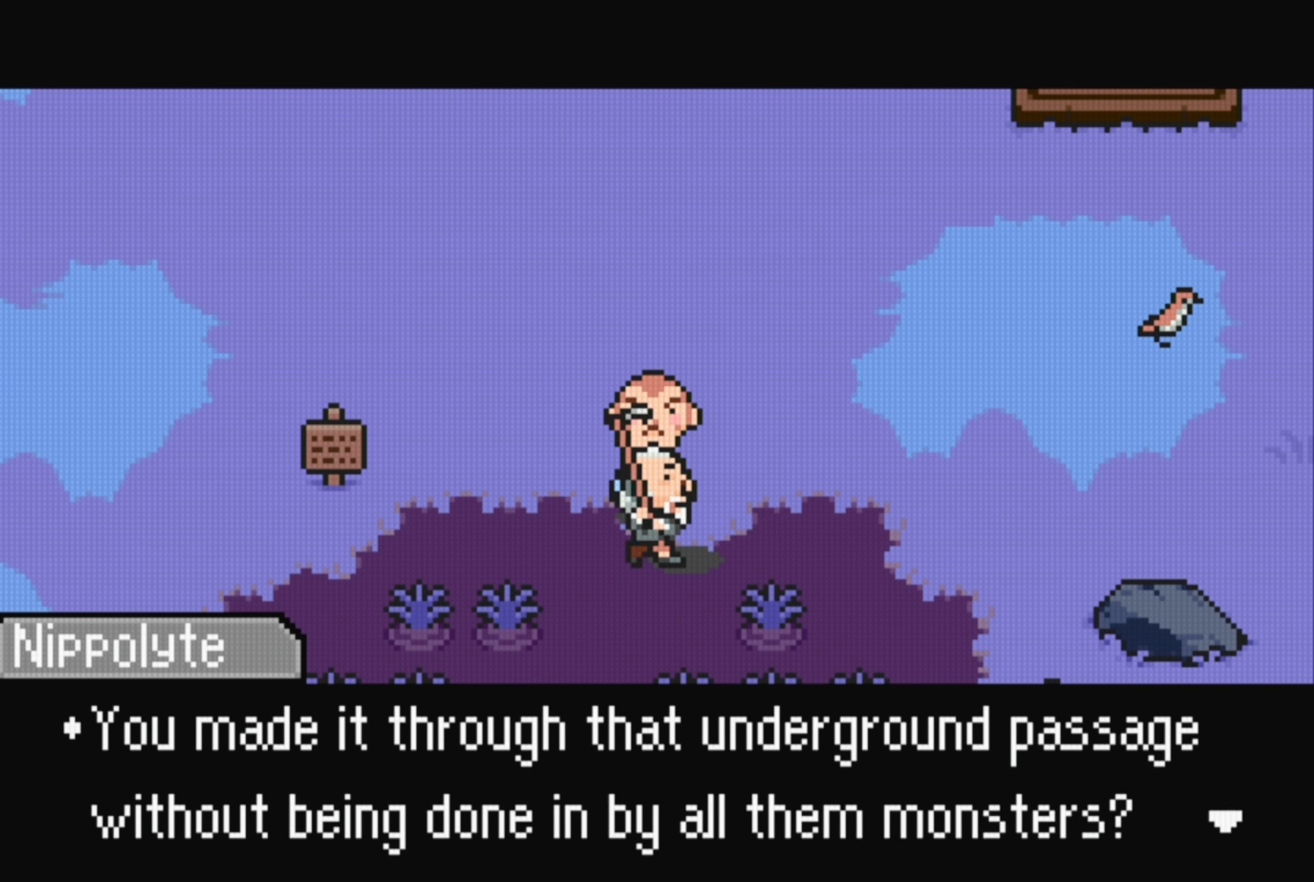
Gameplay with a controller (Nintendo layout); each line is a JSON object with the inputs held at the frame after it. "events" lists button and stick changes between this image and that frame as [ms after this image, input, new state], when the widget could be followed in between. Not read: L3 R3.
{"buttons": [], "events": []}
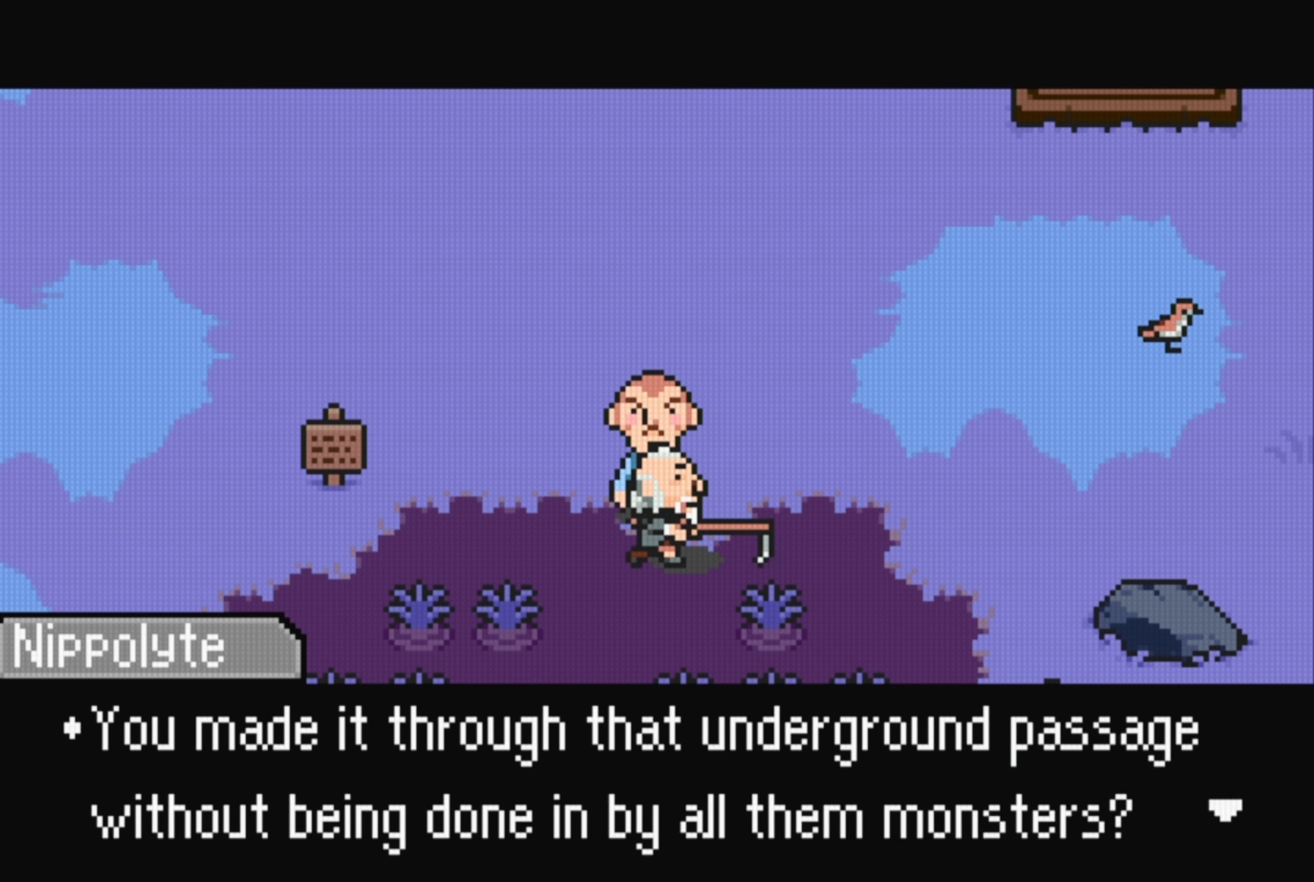
{"buttons": [], "events": [[234, "A", "down"], [400, "A", "up"]]}
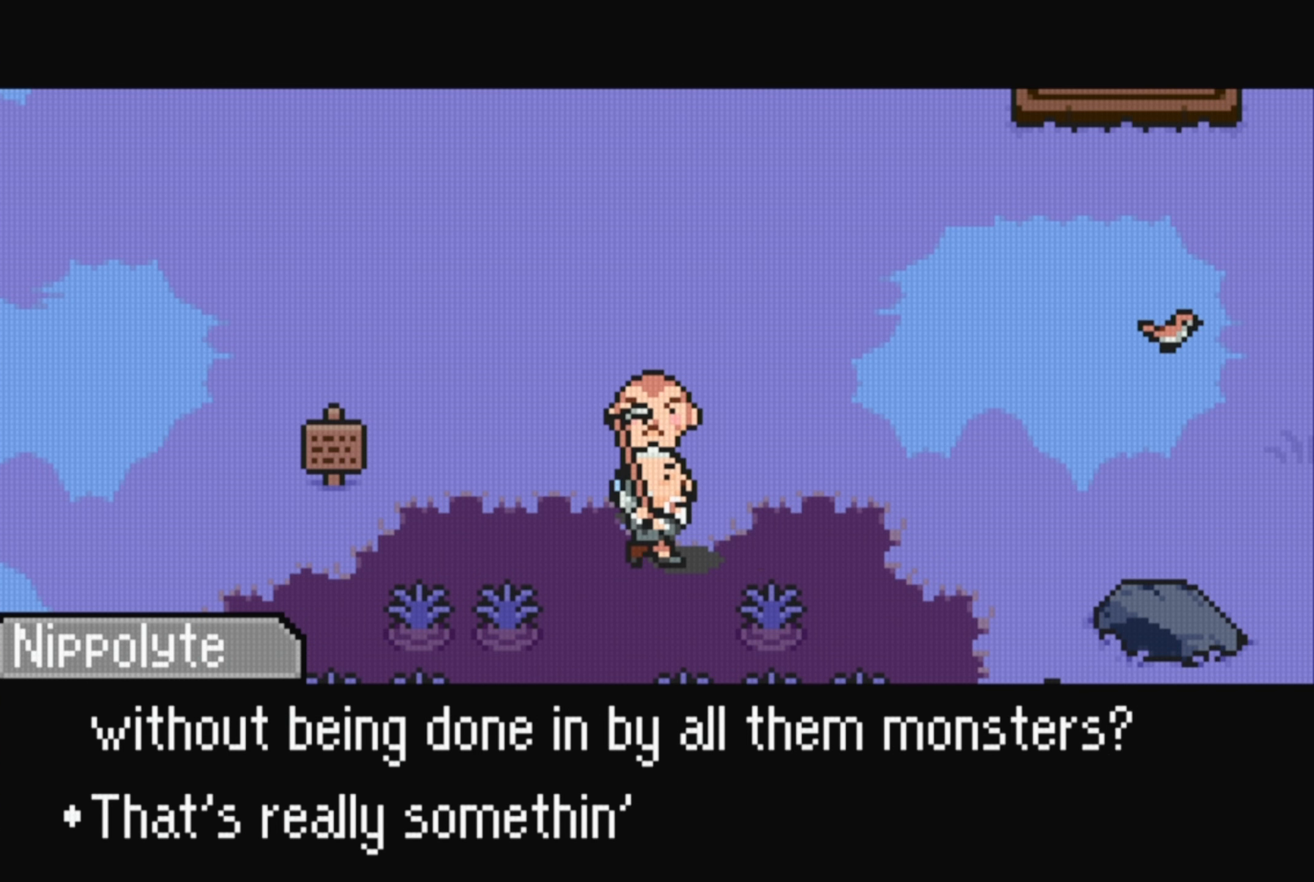
{"buttons": [], "events": []}
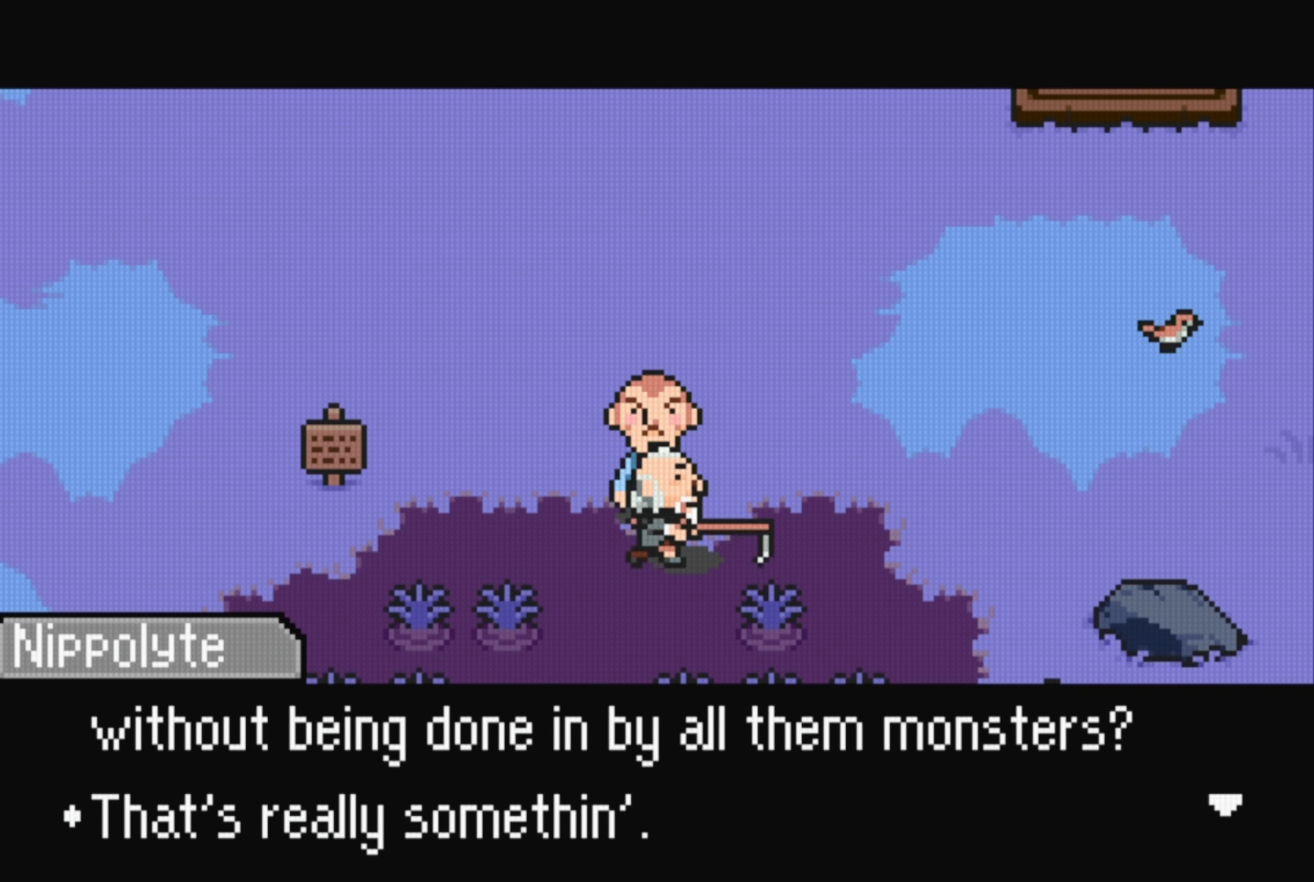
{"buttons": [], "events": [[234, "A", "down"], [400, "A", "up"]]}
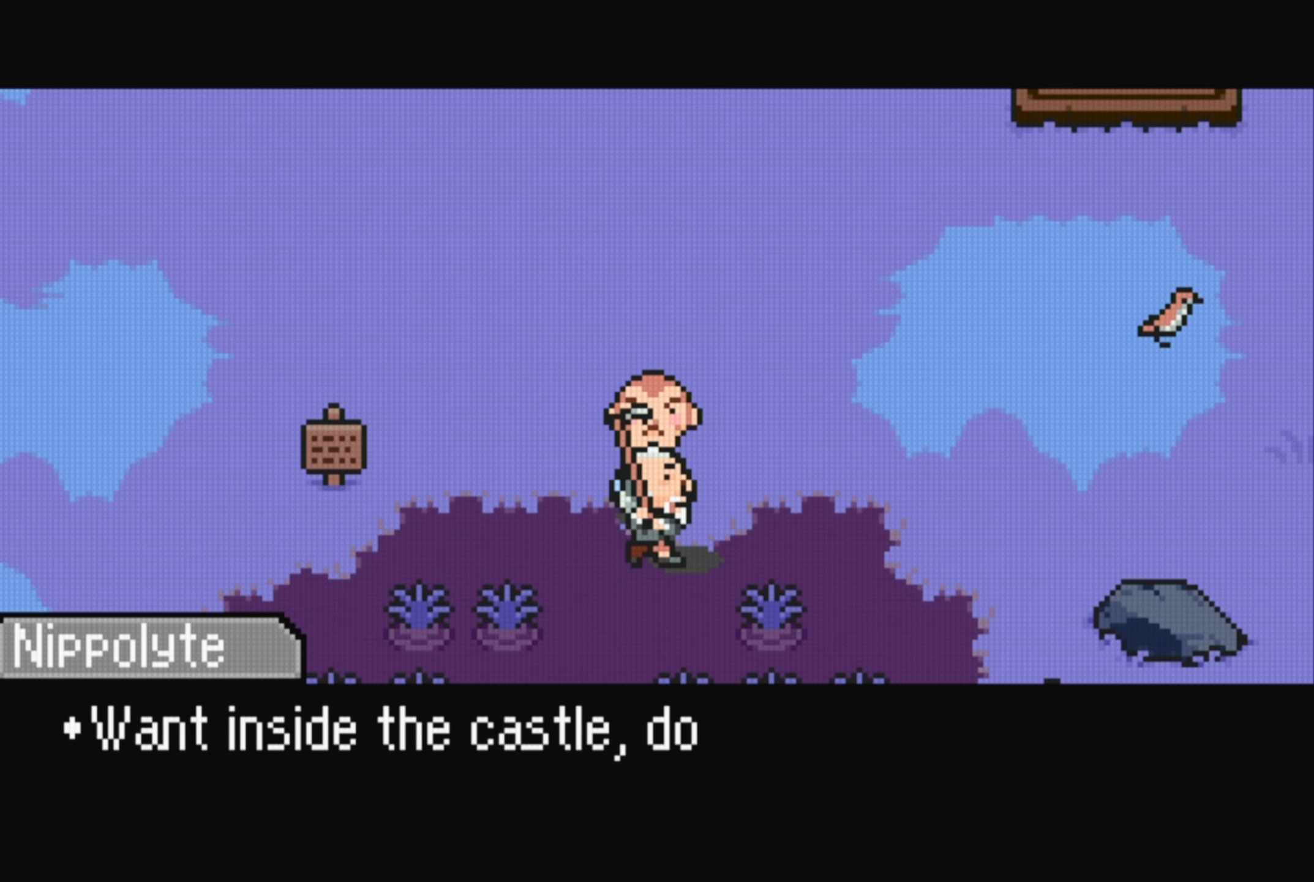
{"buttons": [], "events": []}
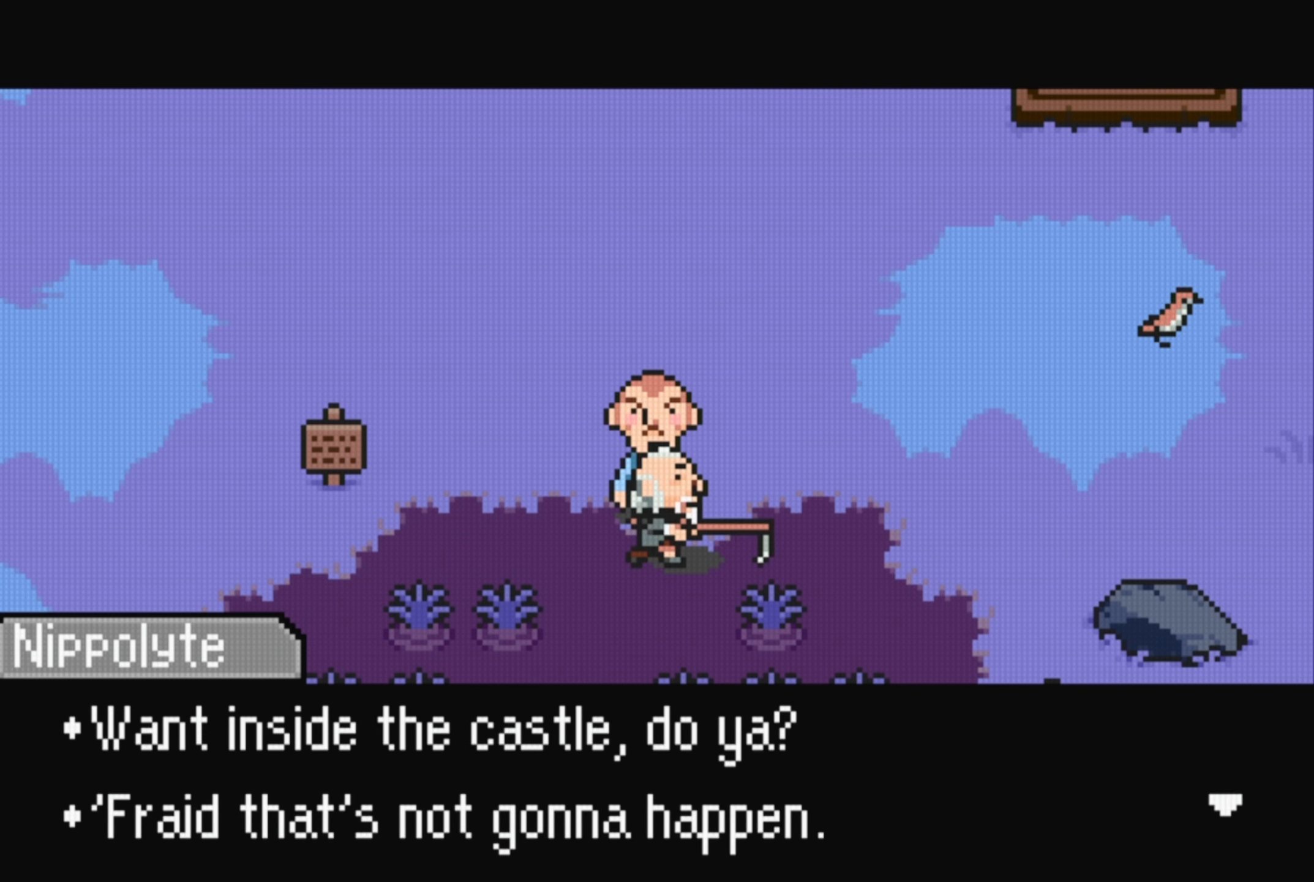
{"buttons": [], "events": []}
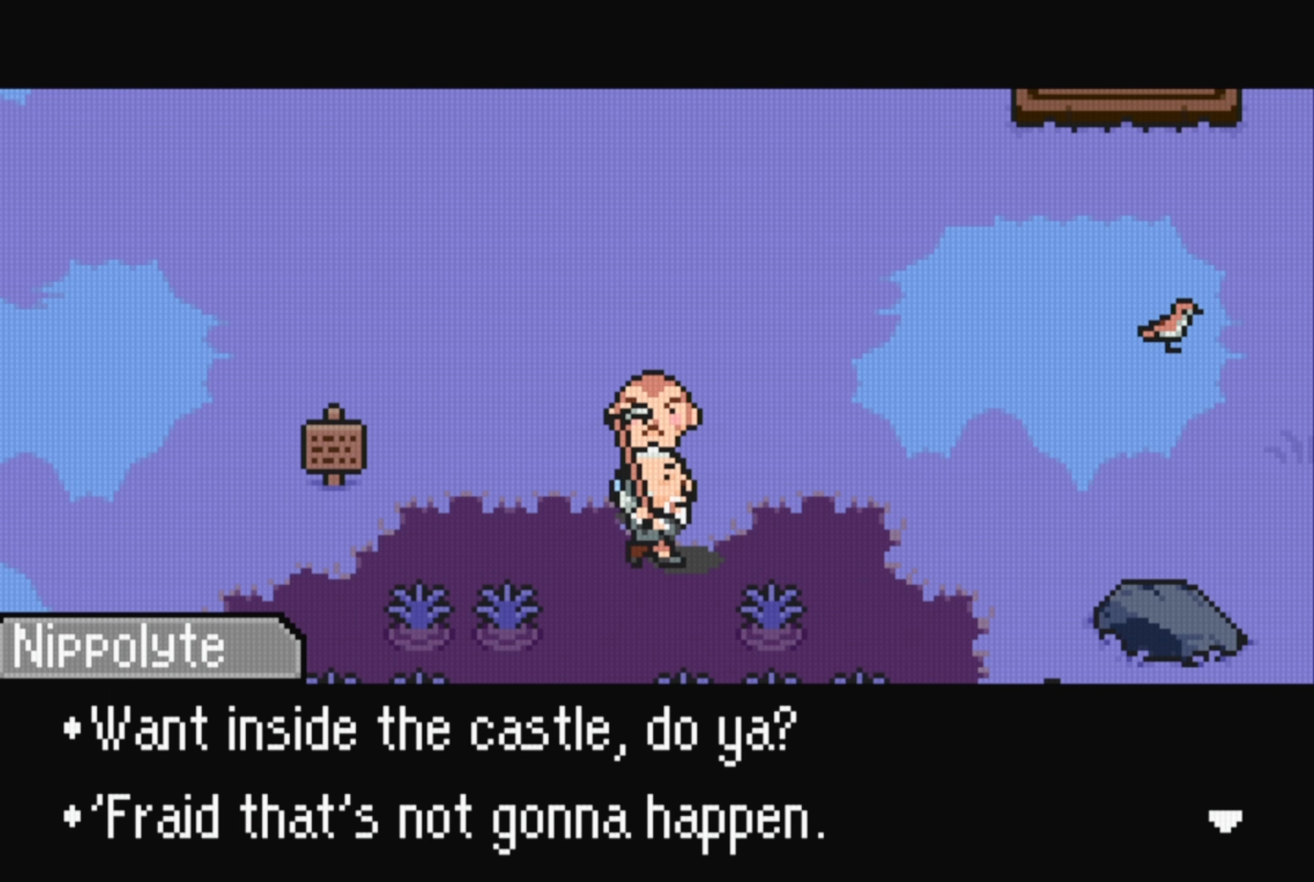
{"buttons": [], "events": []}
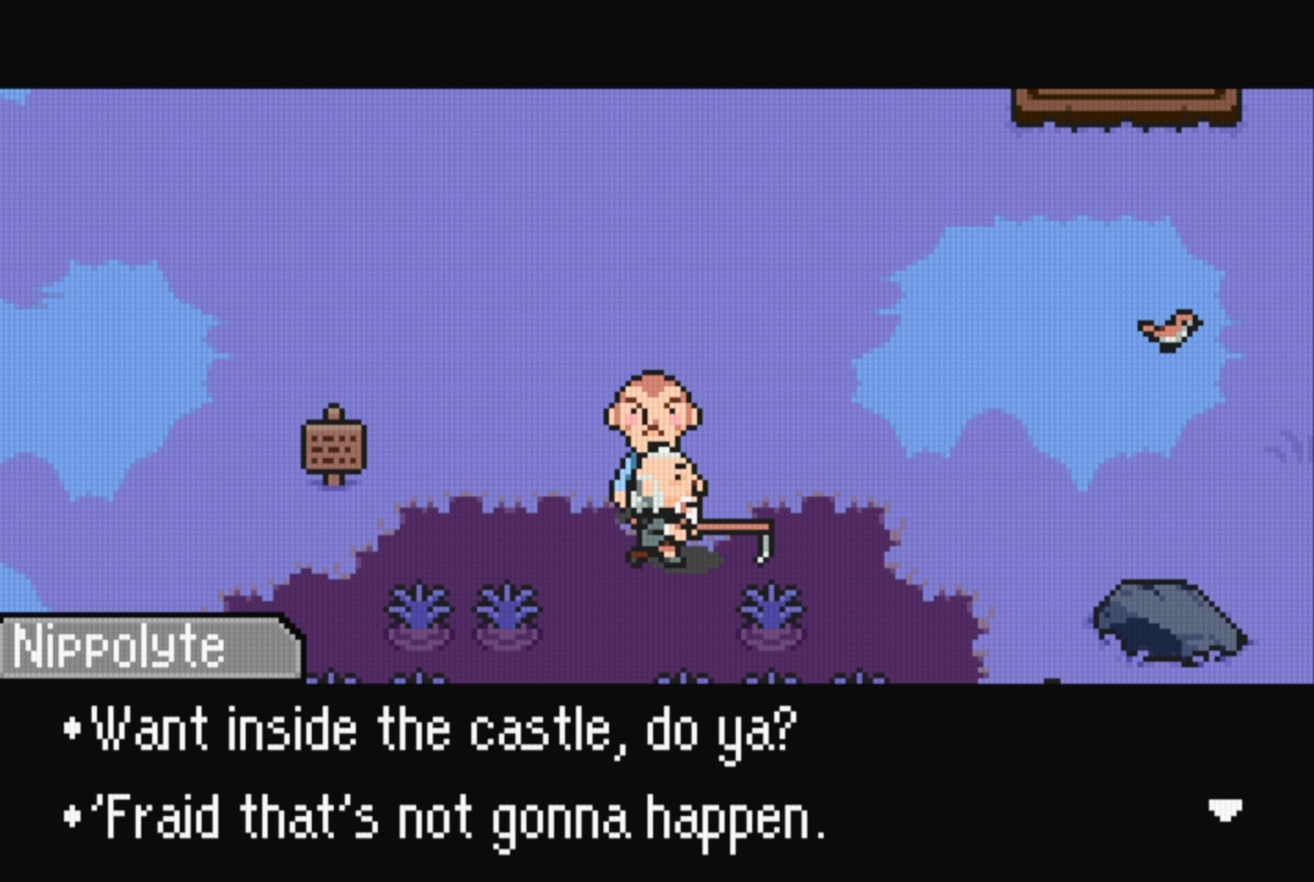
{"buttons": [], "events": [[66, "A", "down"], [216, "A", "up"]]}
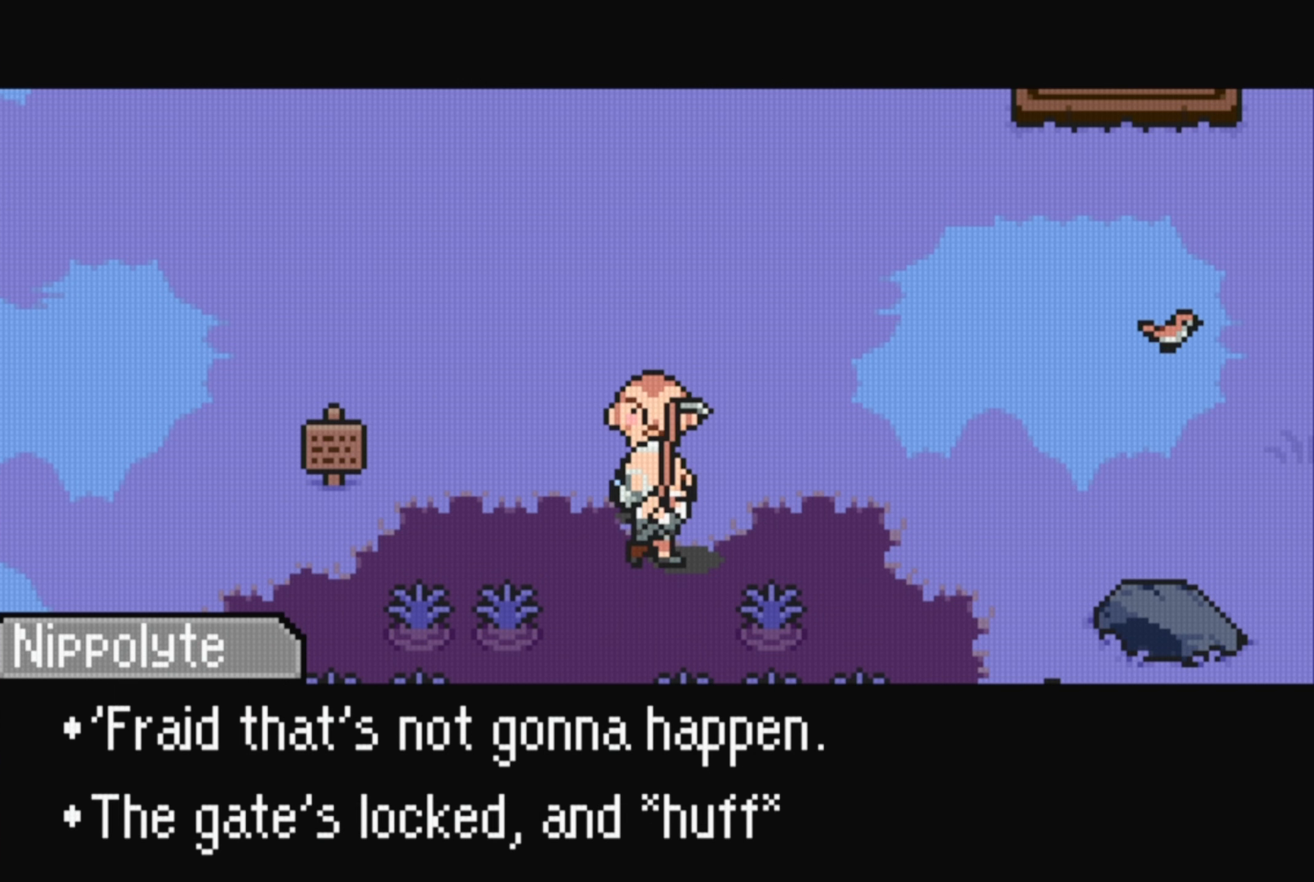
{"buttons": [], "events": []}
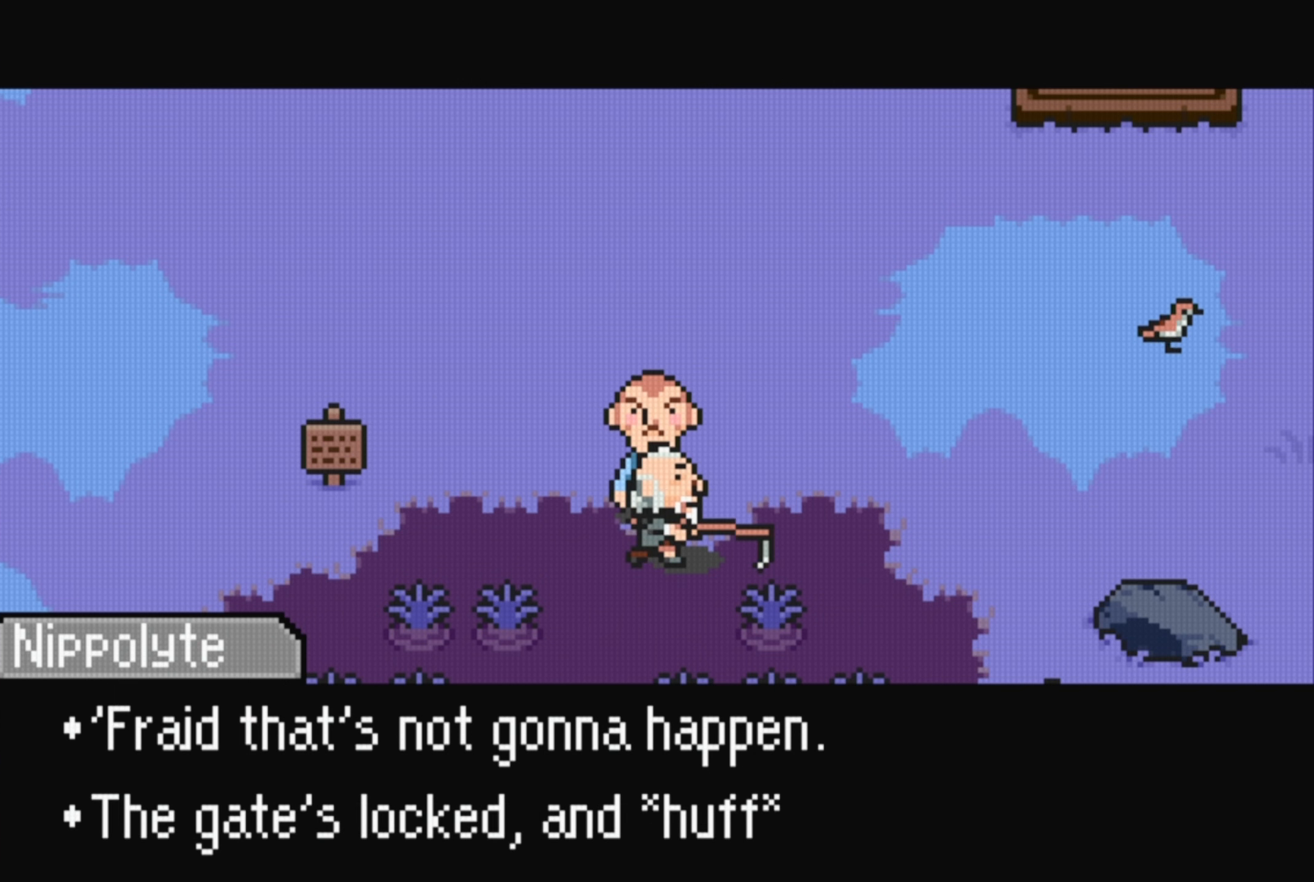
{"buttons": [], "events": [[166, "A", "down"], [316, "A", "up"]]}
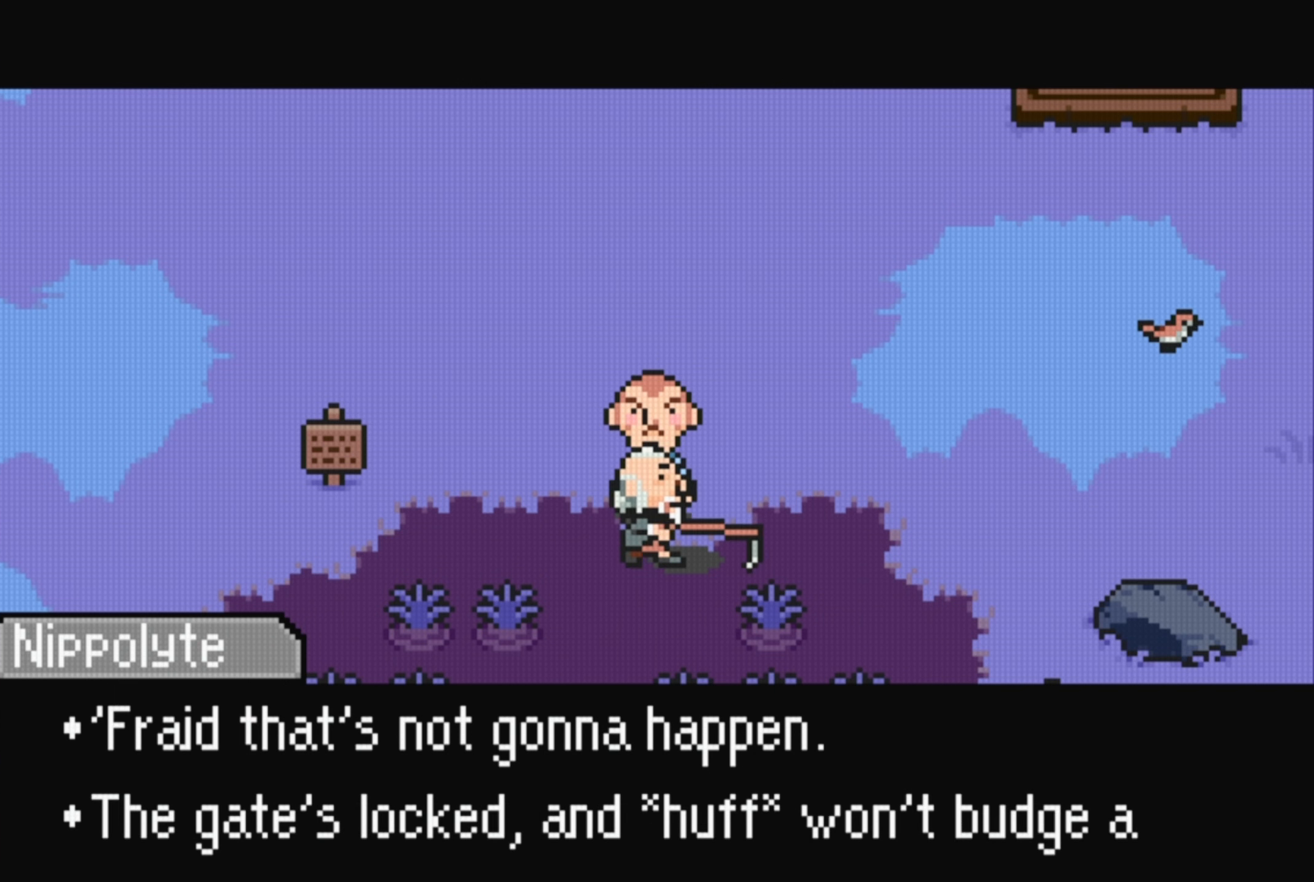
{"buttons": [], "events": []}
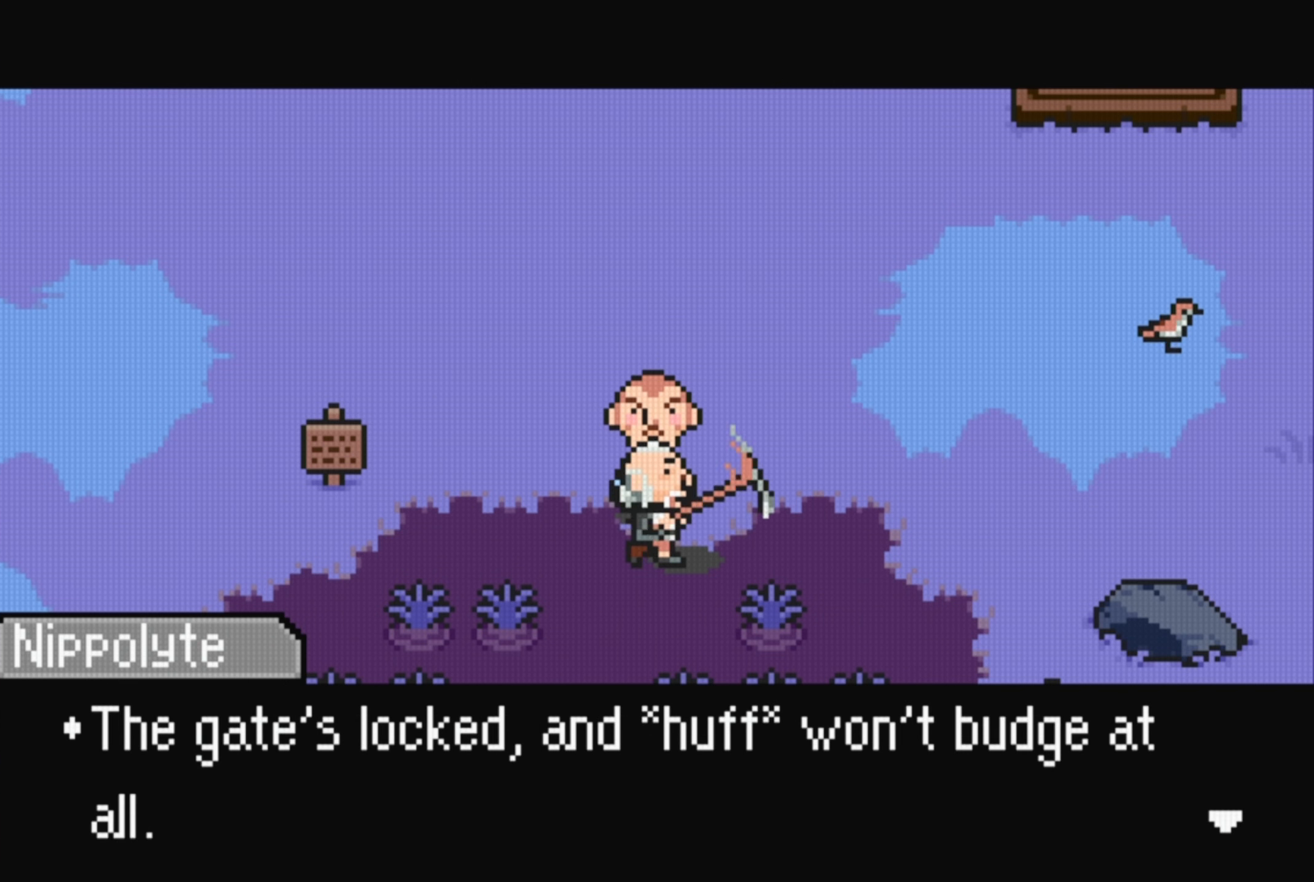
{"buttons": ["A"], "events": [[366, "A", "down"]]}
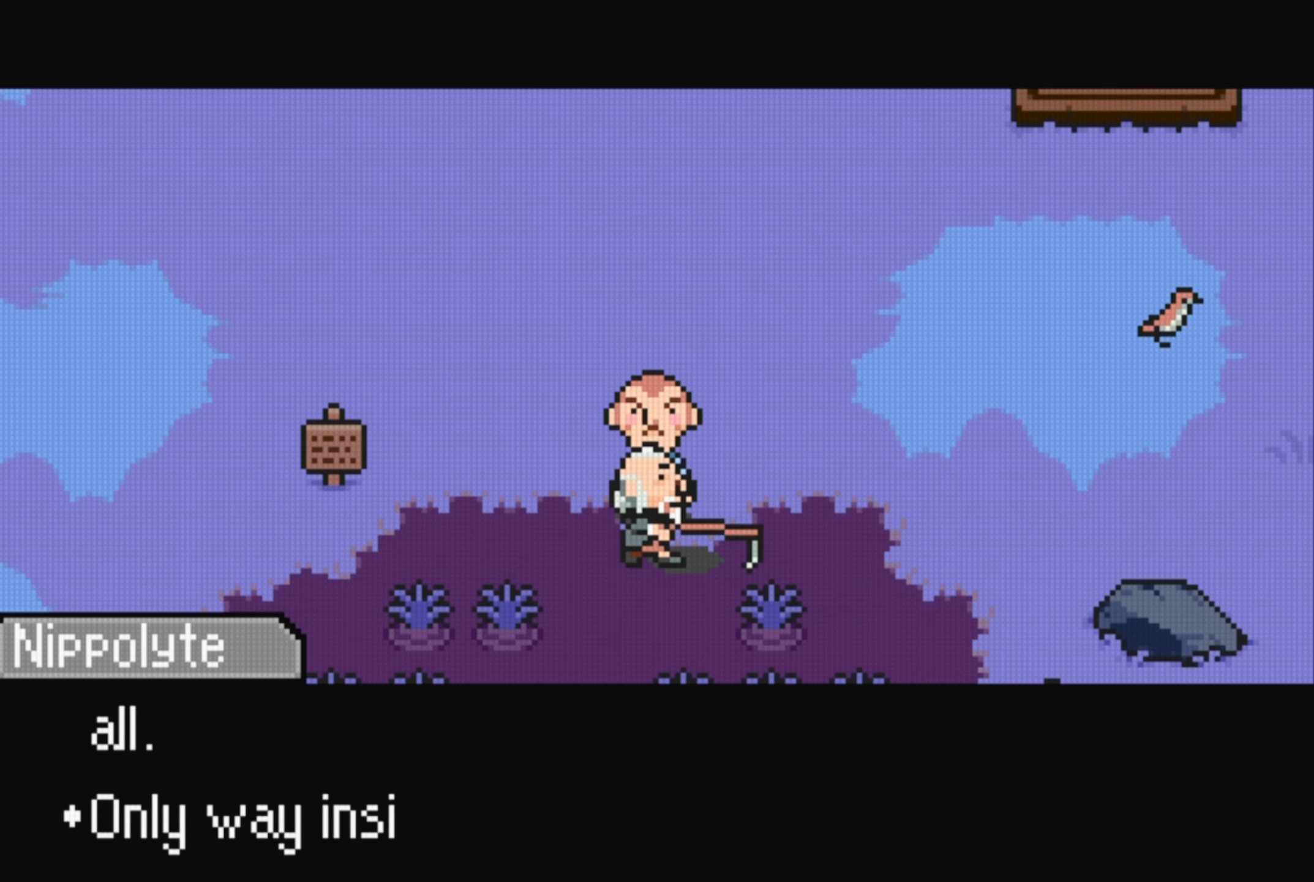
{"buttons": [], "events": [[16, "A", "up"]]}
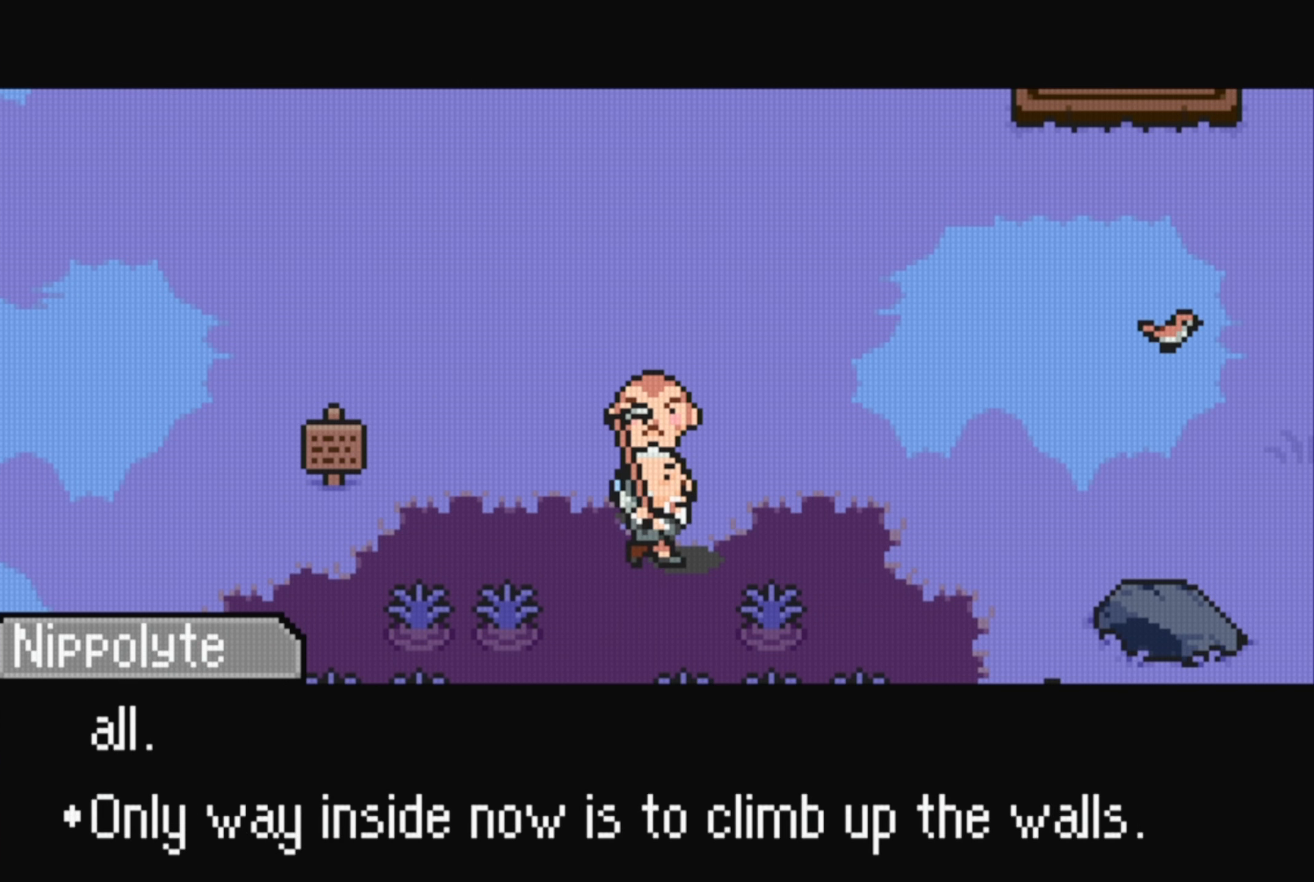
{"buttons": [], "events": []}
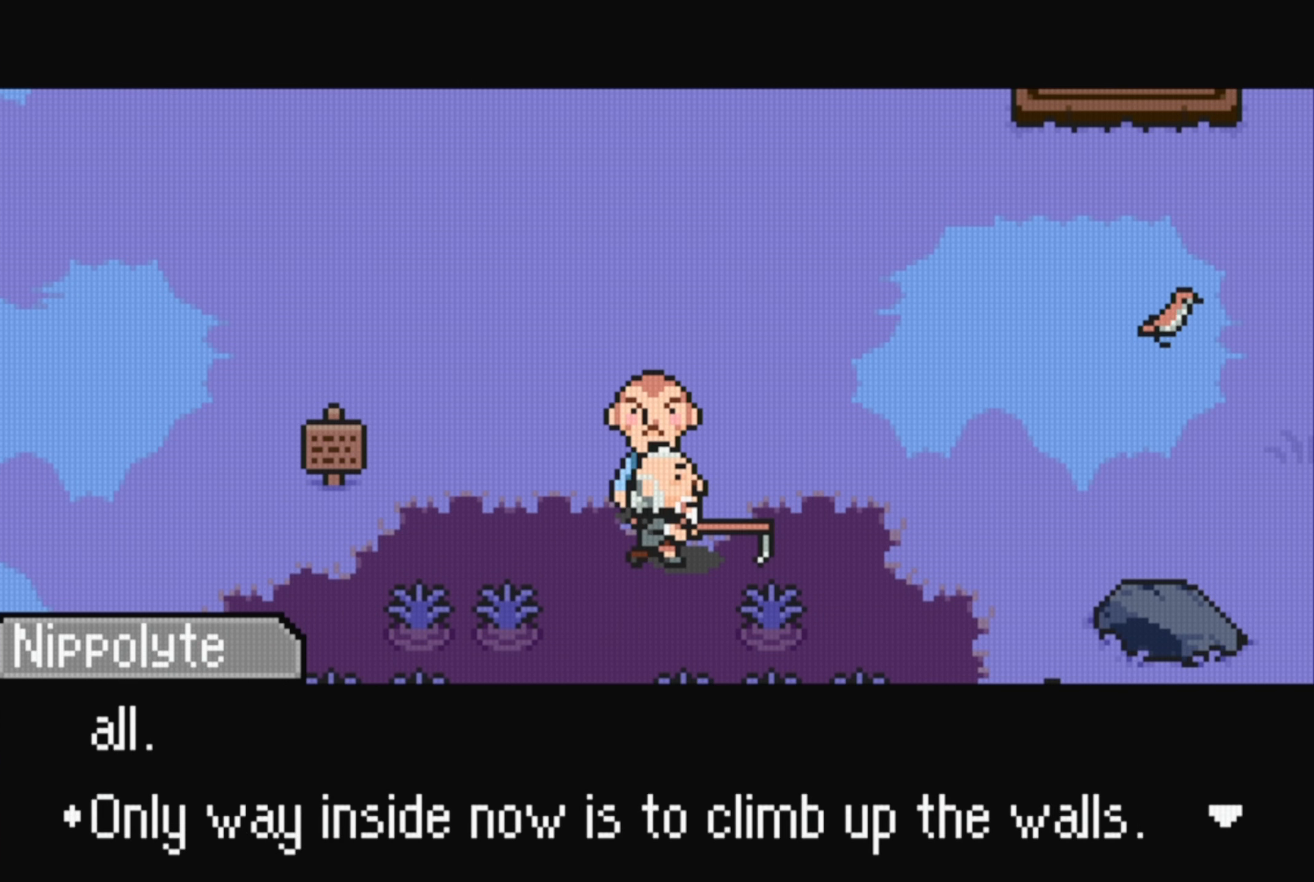
{"buttons": [], "events": [[150, "A", "down"], [250, "A", "up"]]}
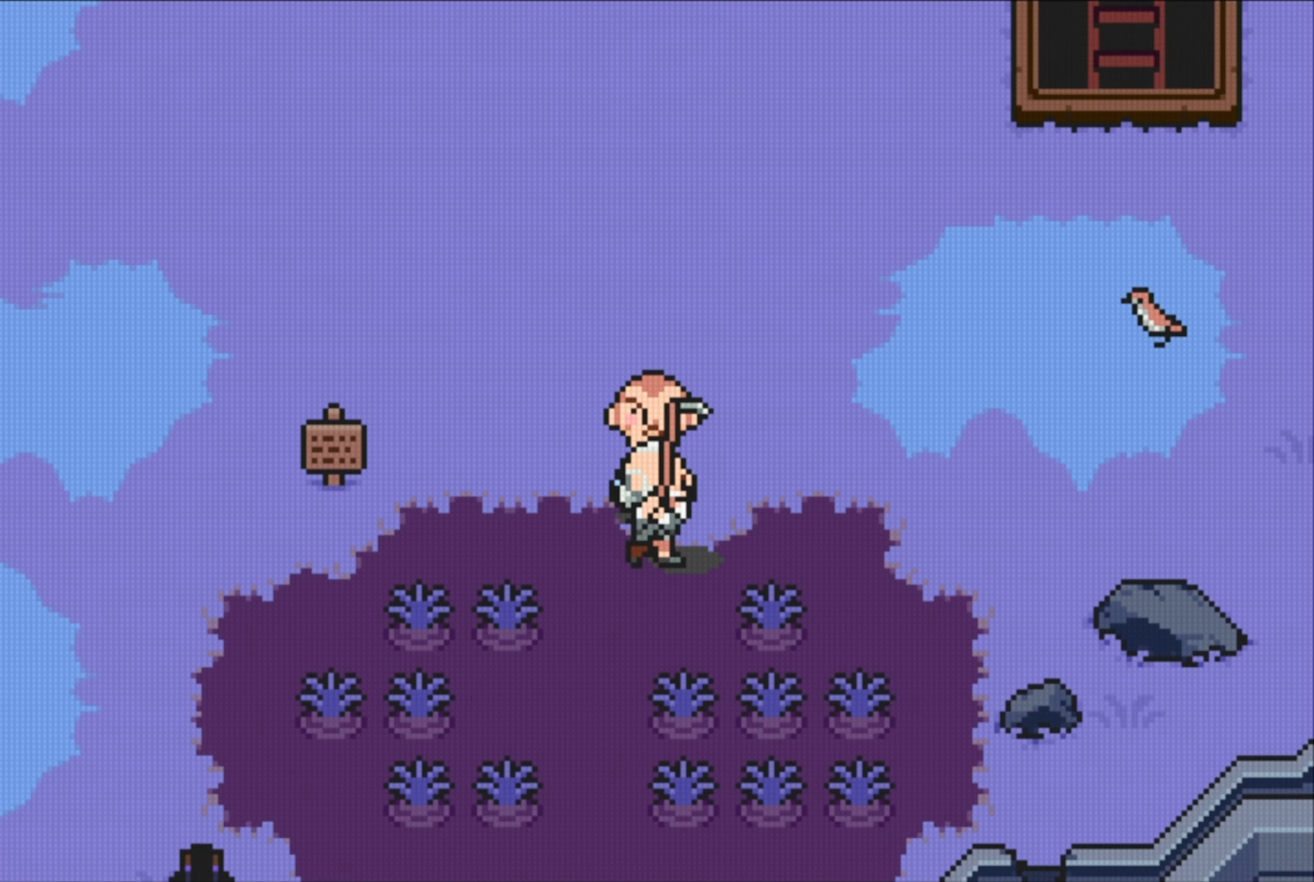
{"buttons": [], "events": [[217, "DPAD_UP", "down"], [350, "DPAD_UP", "up"]]}
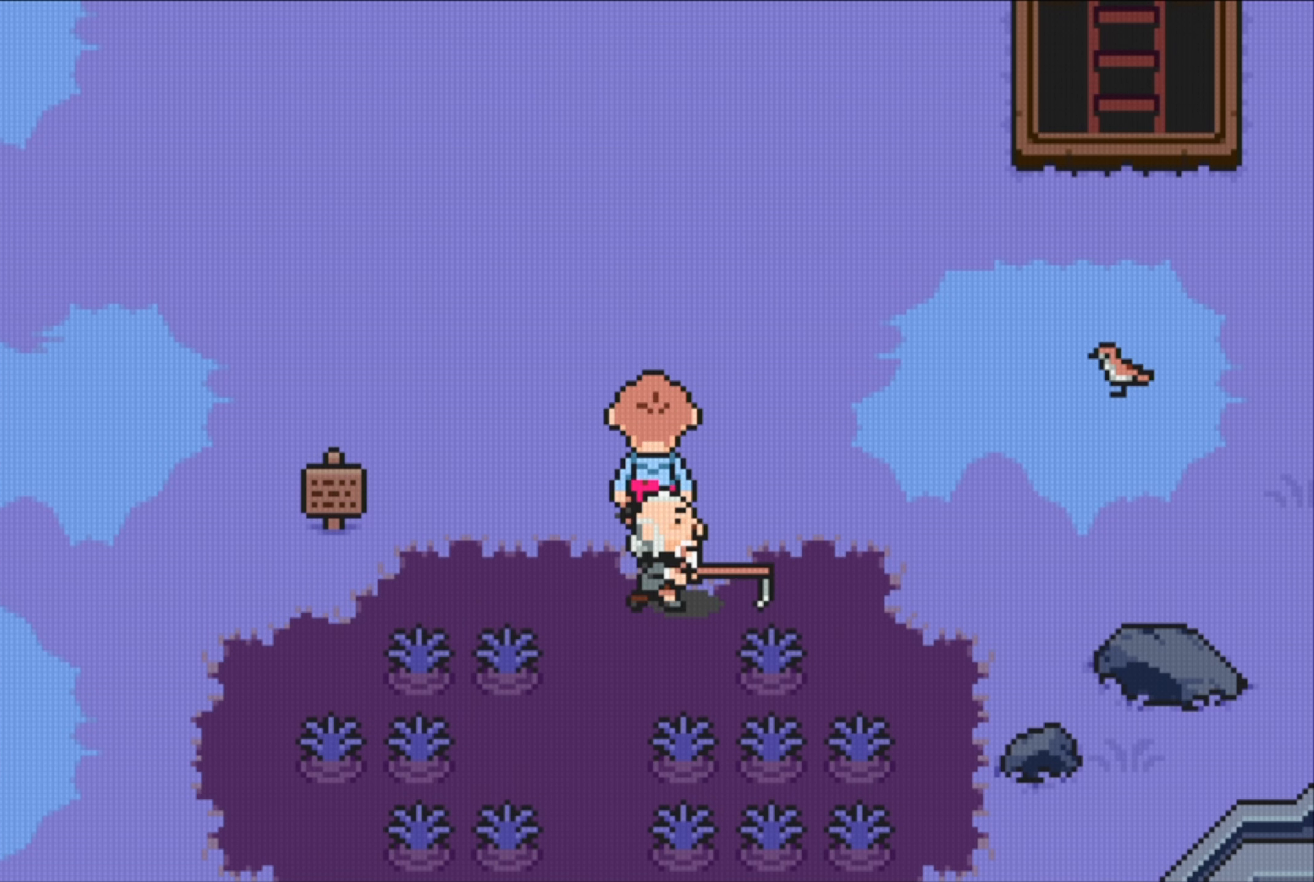
{"buttons": ["DPAD_LEFT"], "events": [[100, "DPAD_RIGHT", "down"], [183, "DPAD_RIGHT", "up"], [383, "DPAD_LEFT", "down"]]}
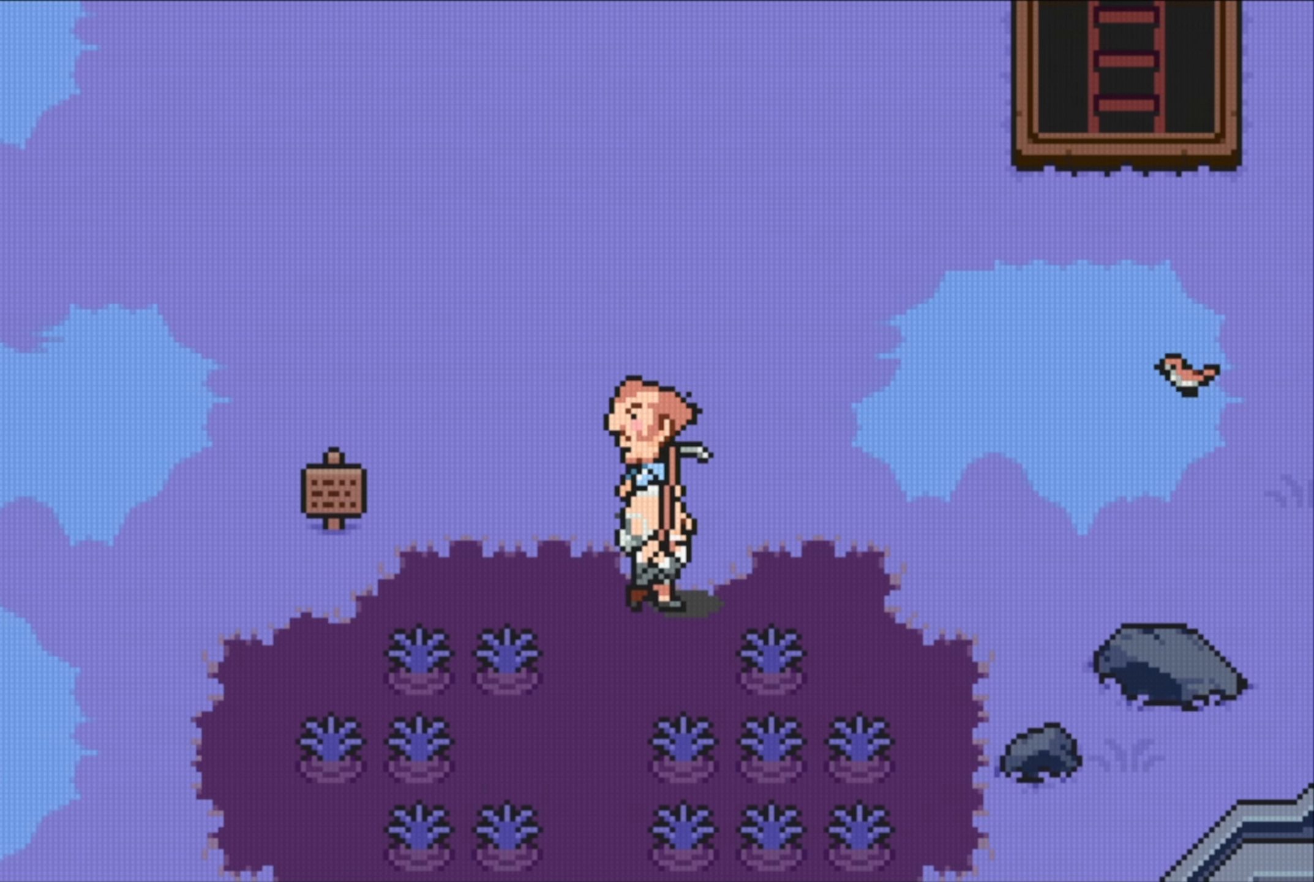
{"buttons": ["DPAD_LEFT"], "events": []}
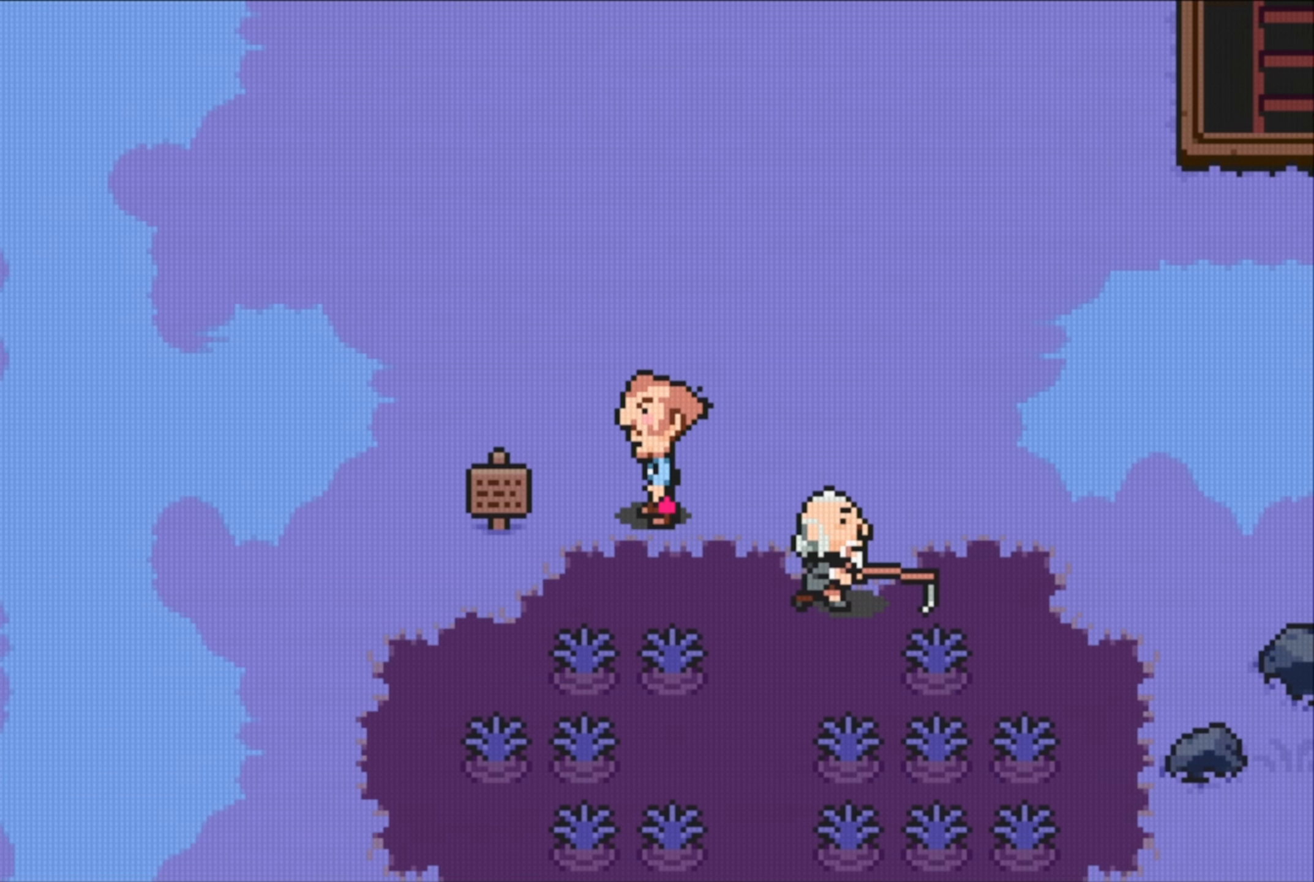
{"buttons": ["A", "DPAD_LEFT"], "events": [[350, "A", "down"]]}
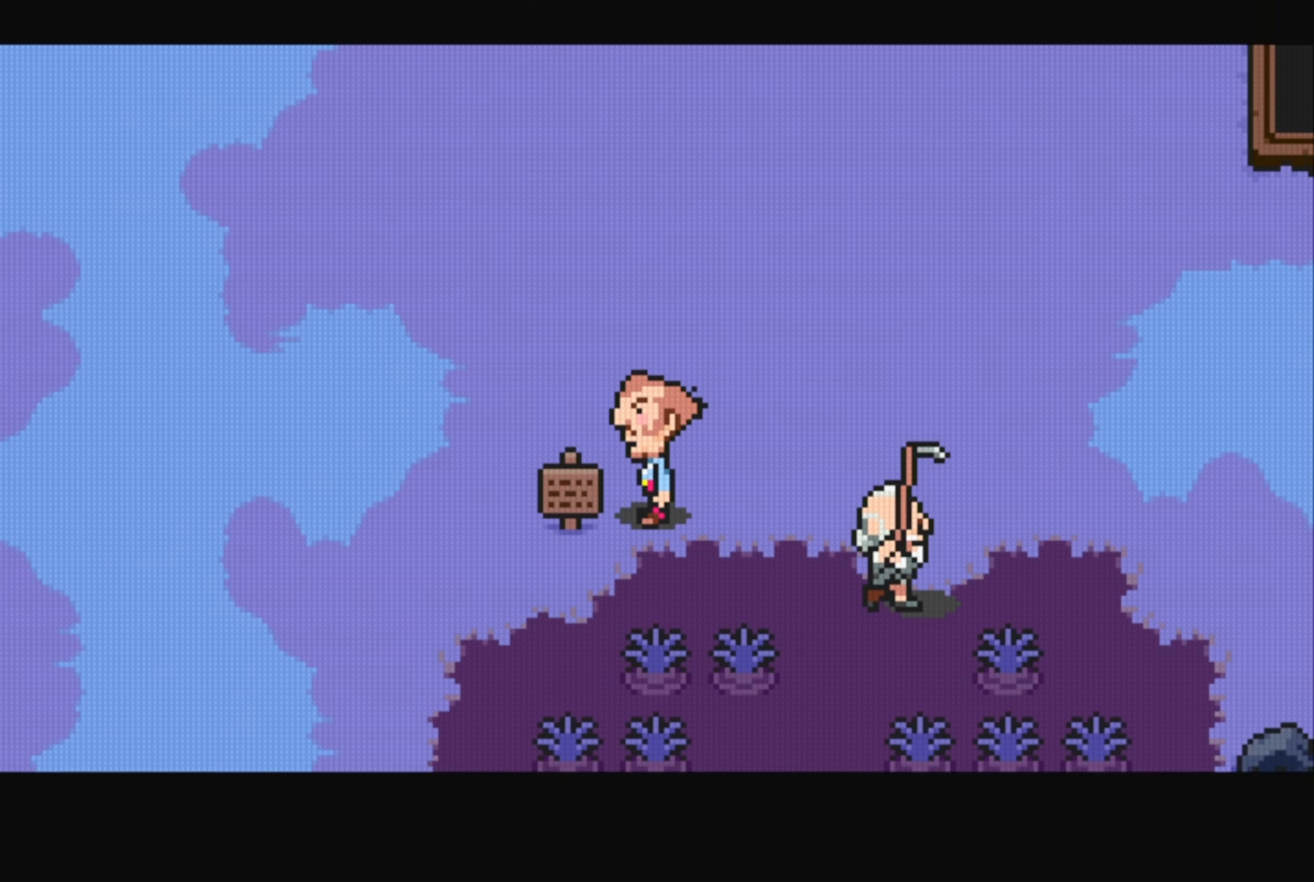
{"buttons": [], "events": [[17, "A", "up"], [50, "DPAD_LEFT", "up"]]}
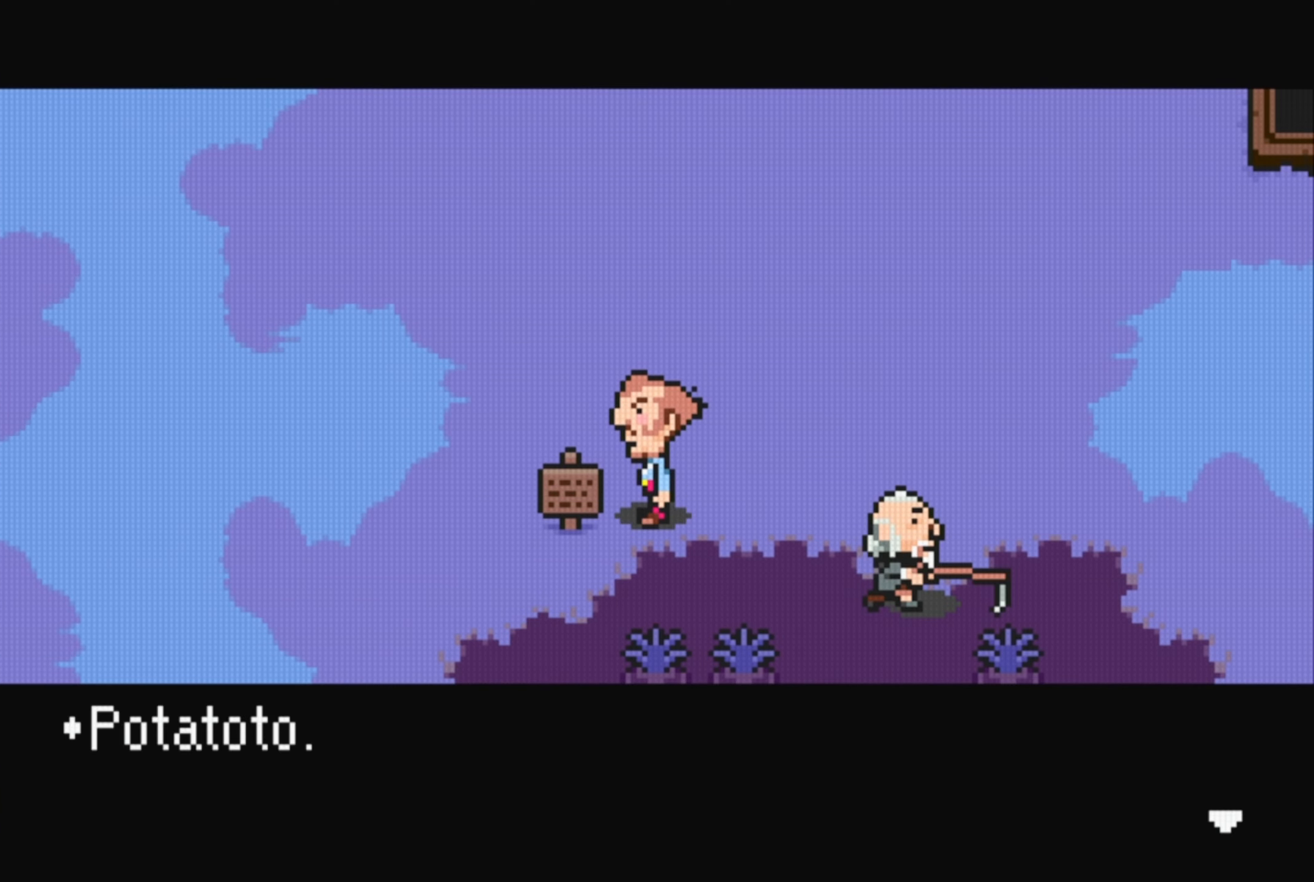
{"buttons": [], "events": [[167, "A", "down"], [300, "A", "up"]]}
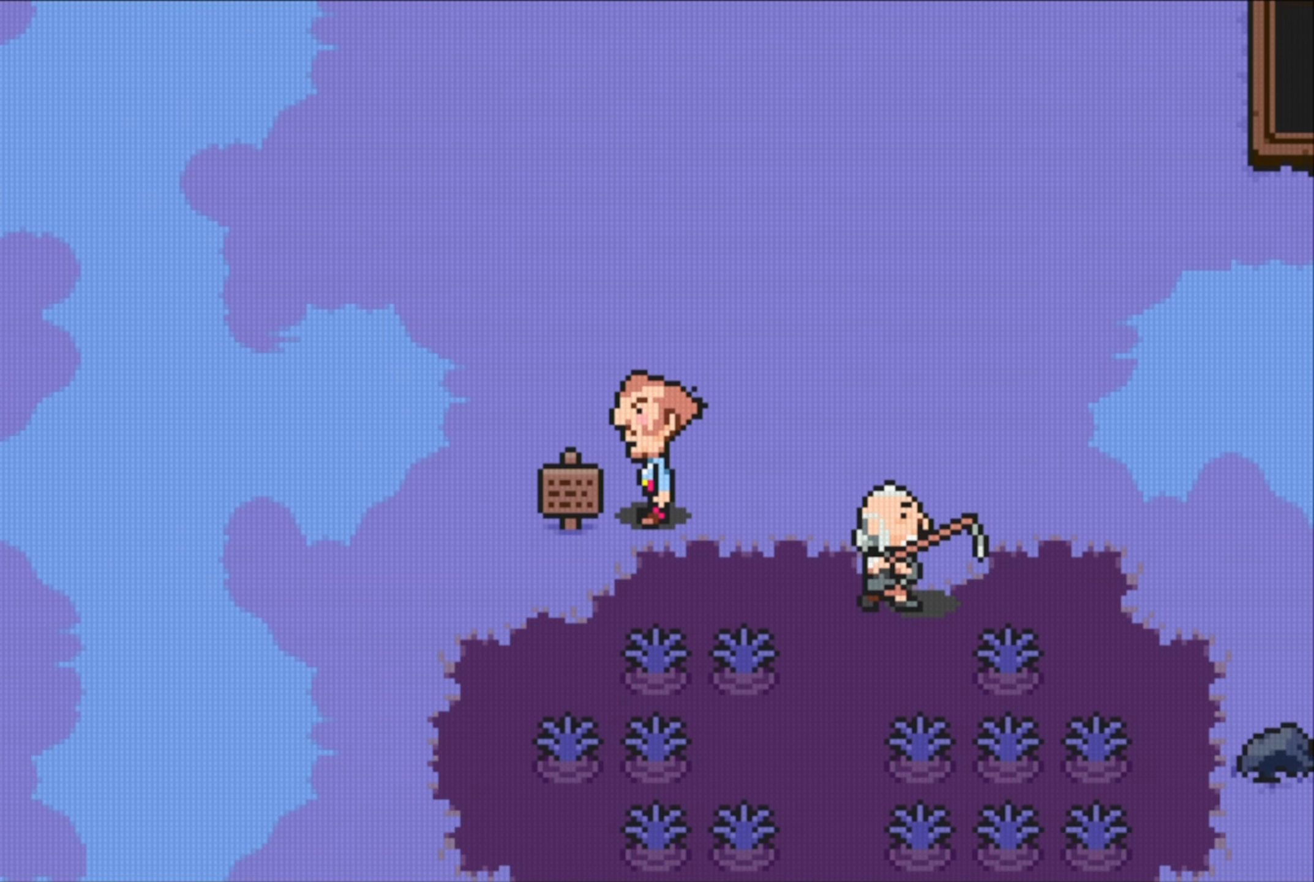
{"buttons": [], "events": [[267, "A", "down"], [417, "A", "up"]]}
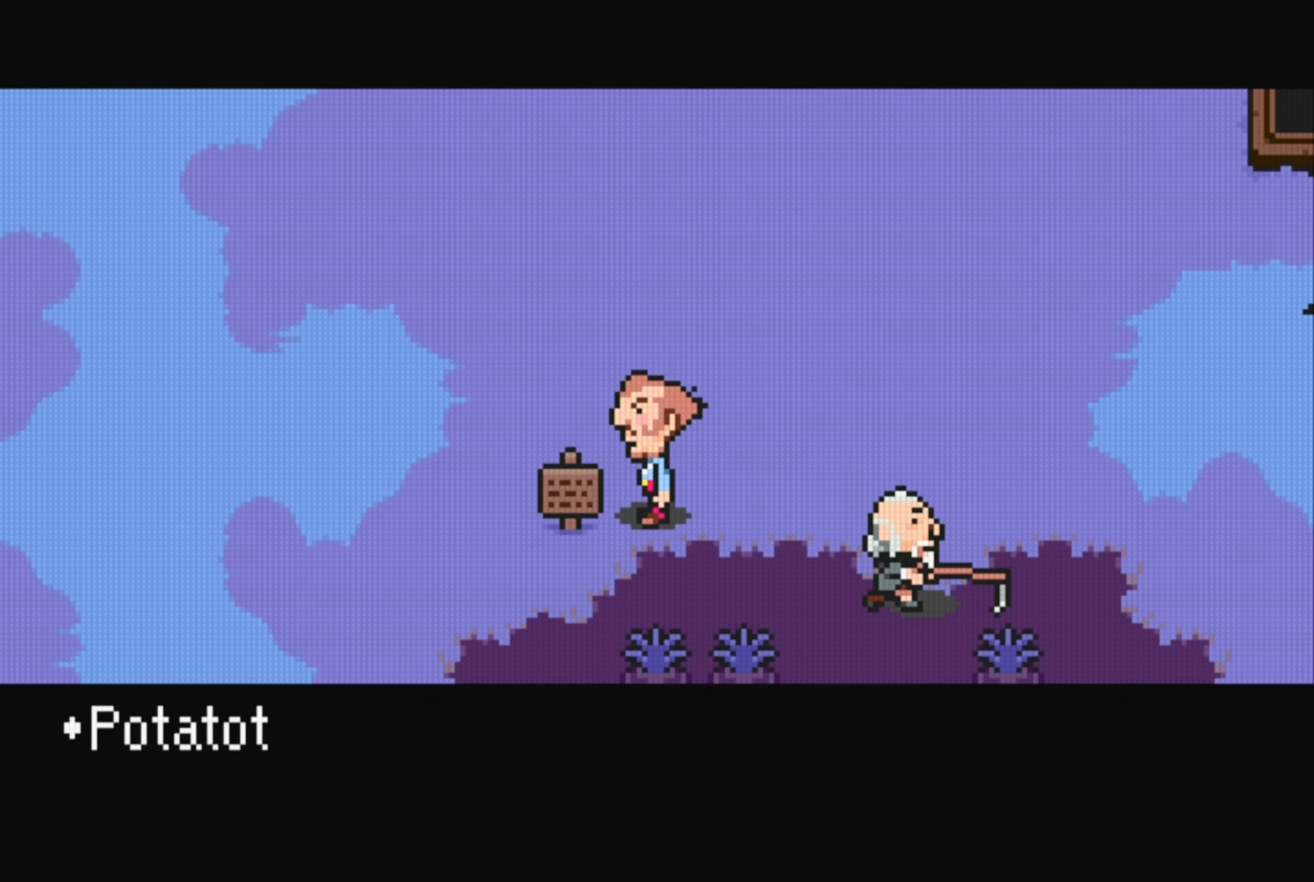
{"buttons": [], "events": [[333, "A", "down"], [467, "A", "up"]]}
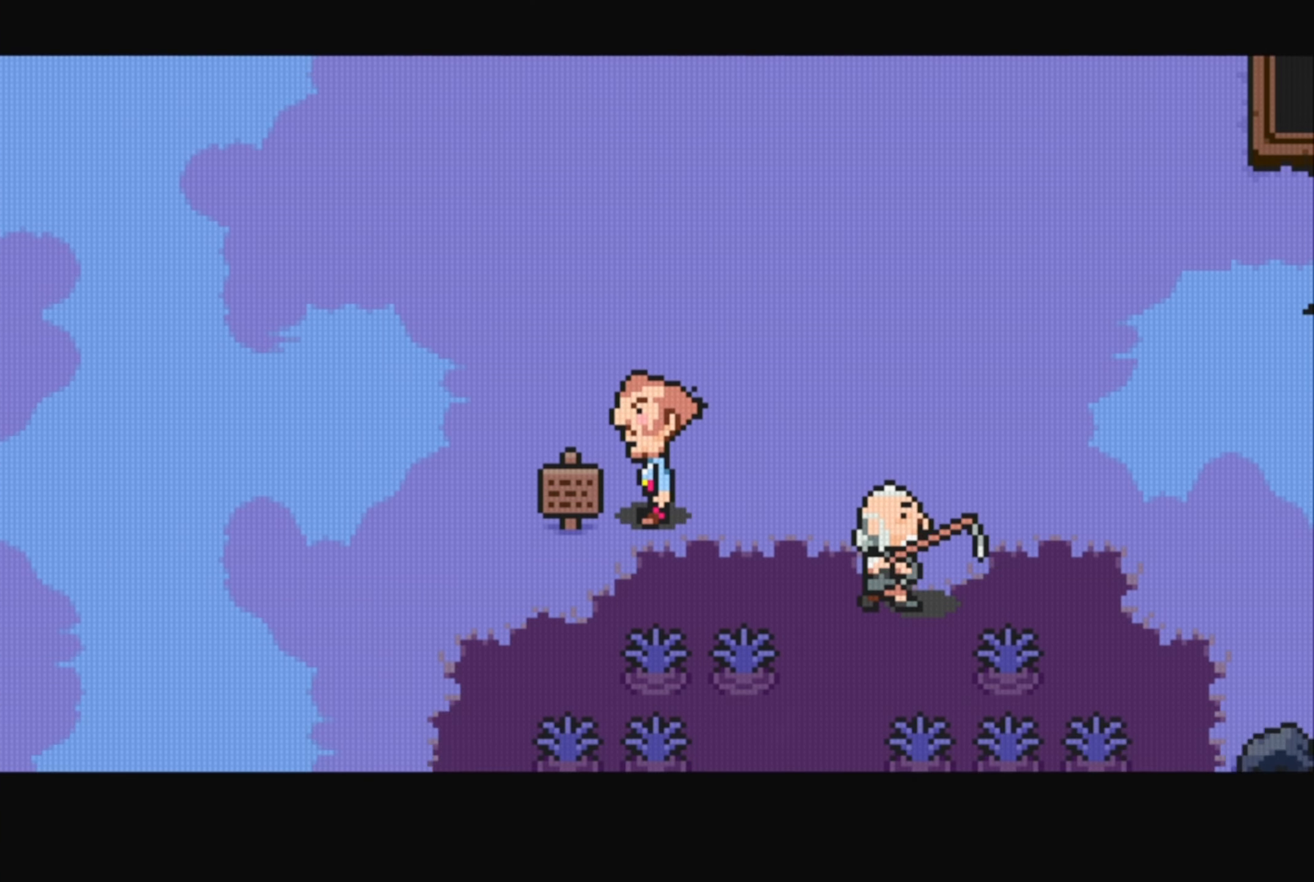
{"buttons": ["B"], "events": [[50, "DPAD_UP", "down"], [233, "DPAD_LEFT", "down"], [267, "DPAD_UP", "up"], [333, "B", "down"], [467, "DPAD_LEFT", "up"]]}
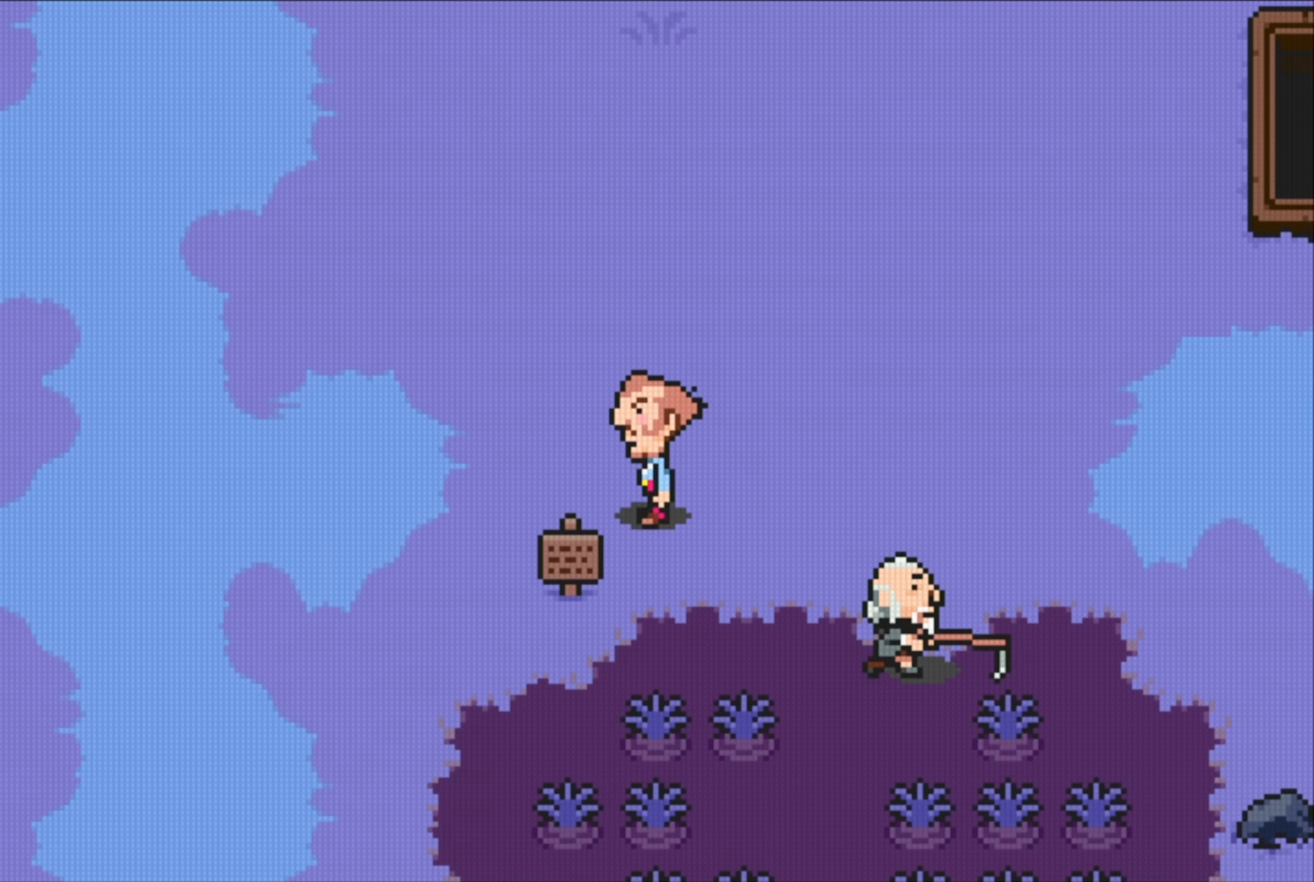
{"buttons": ["B", "DPAD_UP", "DPAD_LEFT"], "events": [[283, "DPAD_UP", "down"], [433, "DPAD_LEFT", "down"]]}
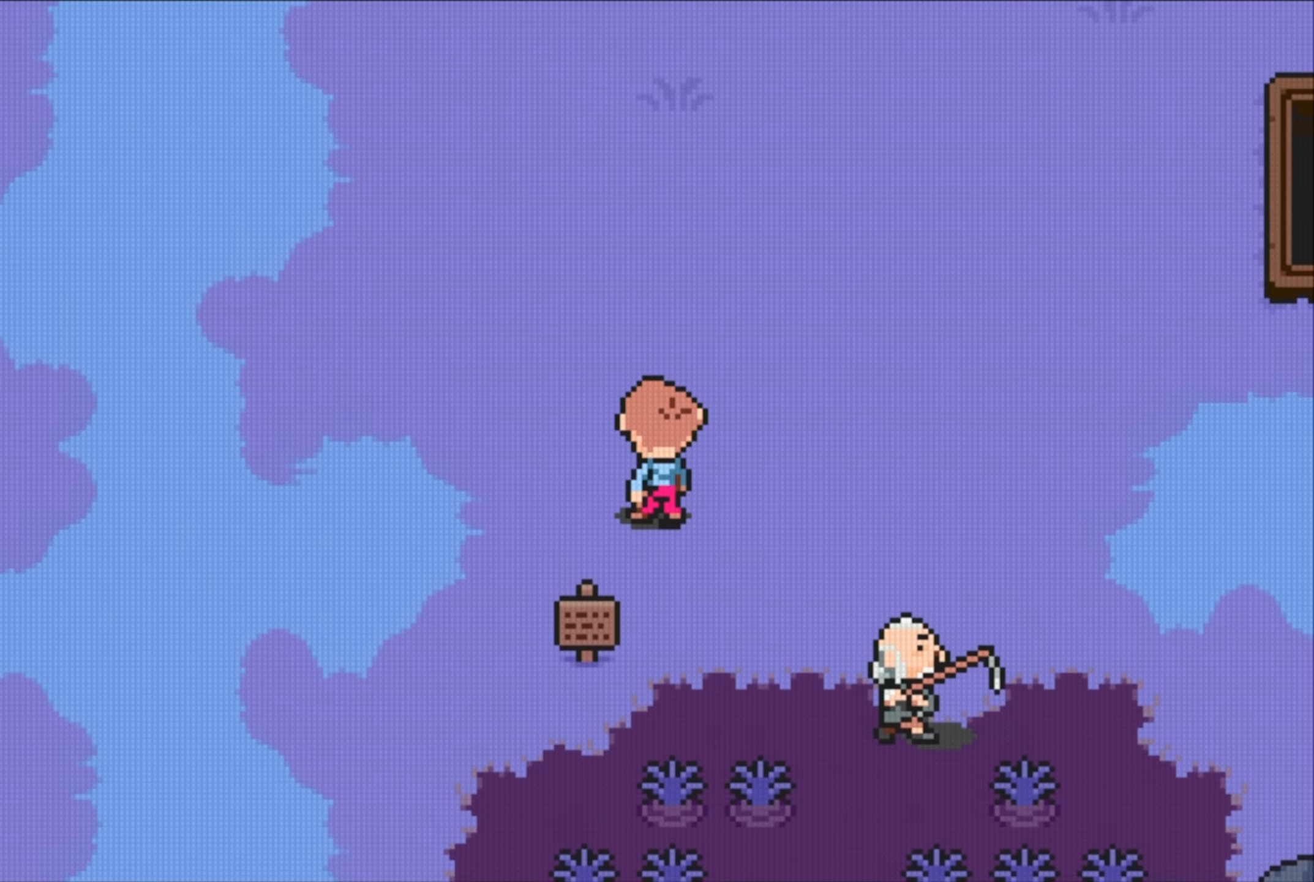
{"buttons": ["B"], "events": [[50, "DPAD_UP", "up"], [384, "DPAD_LEFT", "up"]]}
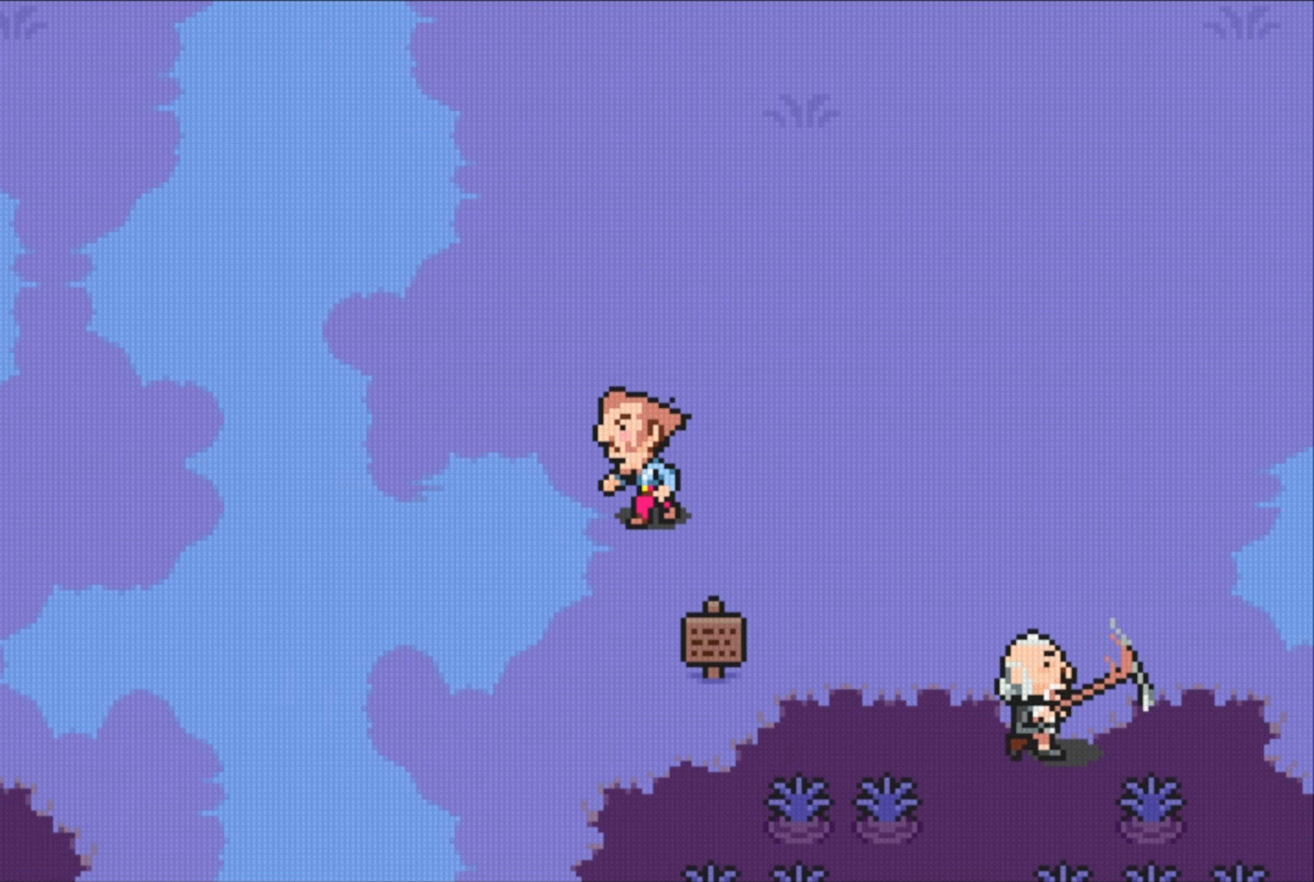
{"buttons": [], "events": [[367, "B", "up"]]}
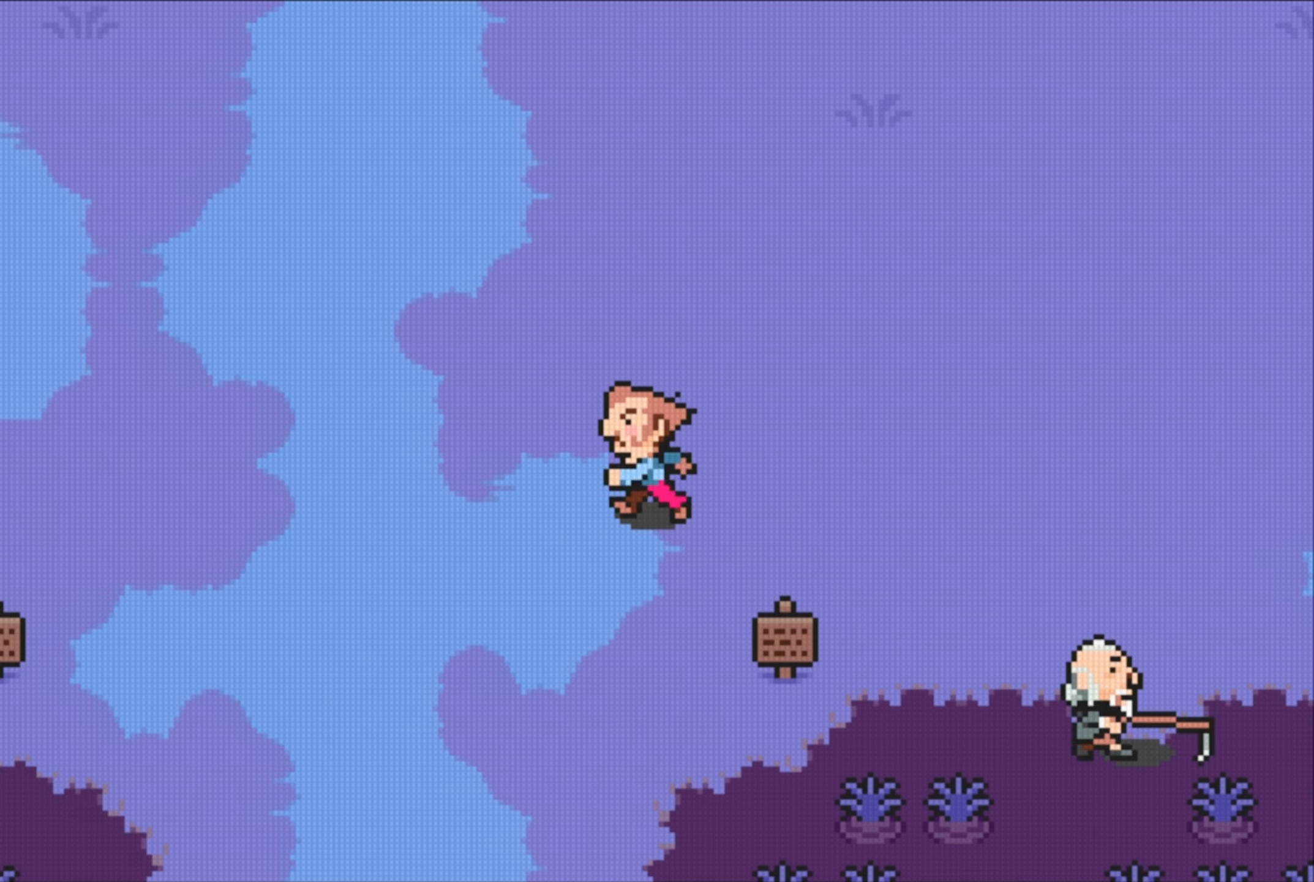
{"buttons": [], "events": [[150, "DPAD_DOWN", "down"], [317, "DPAD_DOWN", "up"]]}